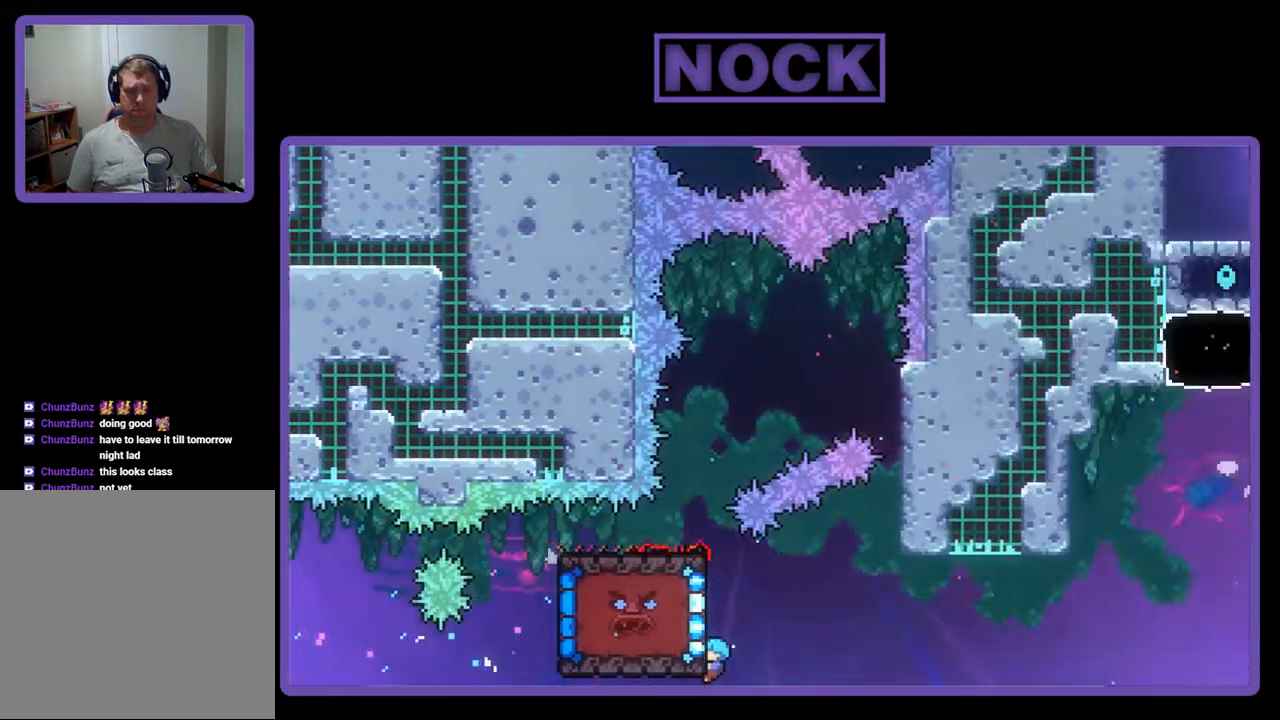
Gameplay with a controller (PlayStation layout); each line is a JSON object with the inputs held at the frame after it. "events" lists button and stick changes between this image and that frame as [ms after this image, input, new state], when the widget could be followed in between. Not read: left_stick right_stick.
{"buttons": ["R2", "DPAD_UP"], "events": [[33, "DPAD_UP", "down"], [233, "DPAD_UP", "up"], [367, "DPAD_UP", "down"]]}
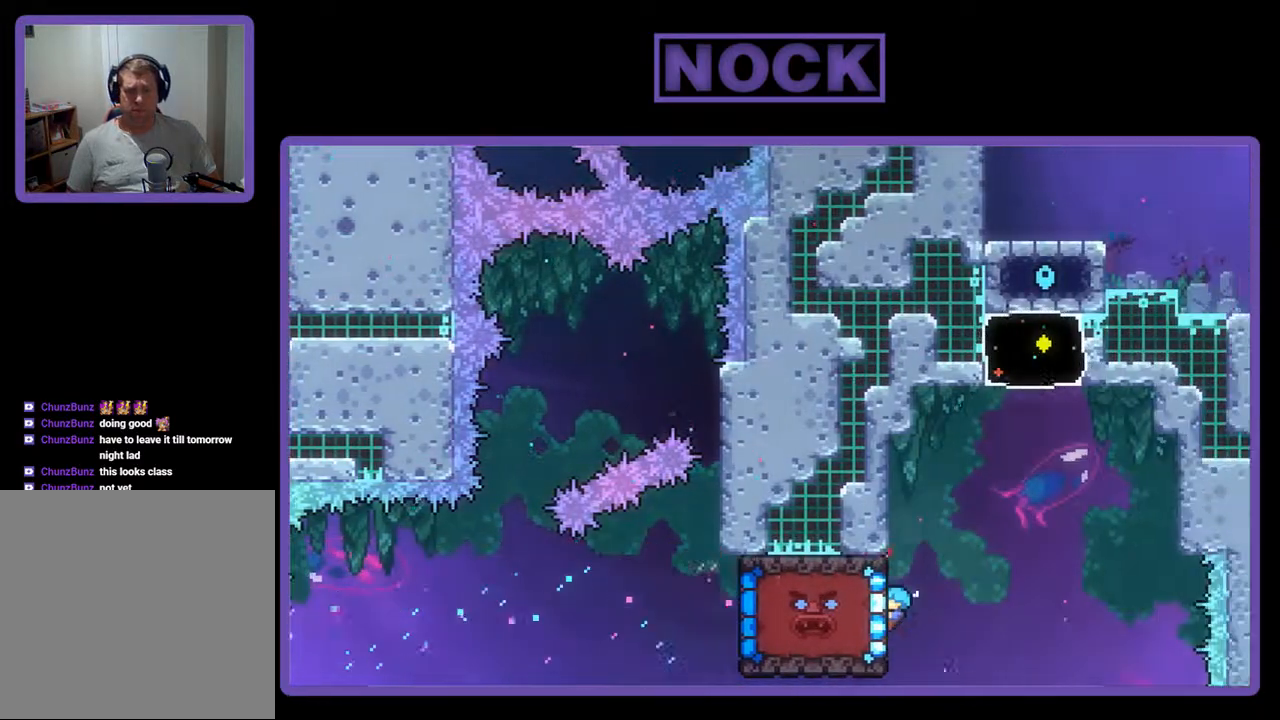
{"buttons": ["CROSS", "CIRCLE", "R2", "DPAD_UP", "DPAD_RIGHT"], "events": [[67, "CROSS", "down"], [233, "CIRCLE", "down"], [267, "DPAD_LEFT", "down"], [433, "DPAD_LEFT", "up"], [500, "DPAD_RIGHT", "down"]]}
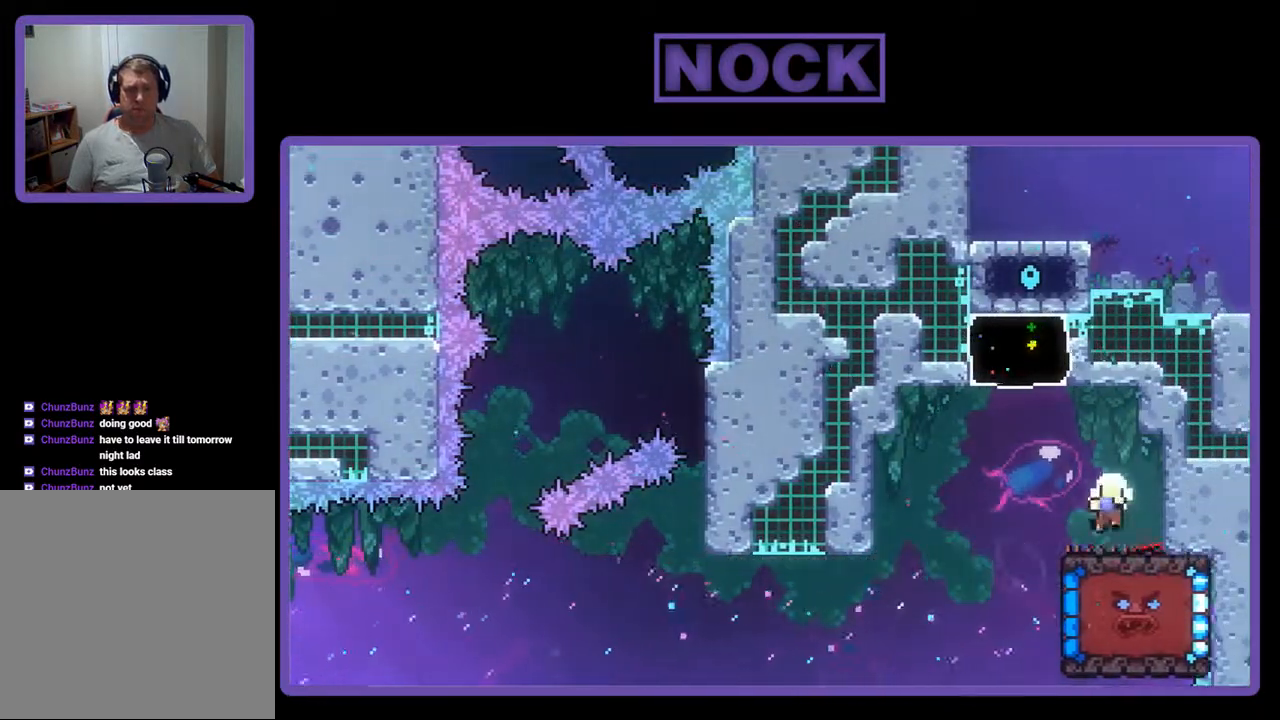
{"buttons": ["R2"], "events": [[100, "CROSS", "up"], [133, "CIRCLE", "up"], [267, "DPAD_RIGHT", "up"], [367, "DPAD_UP", "up"]]}
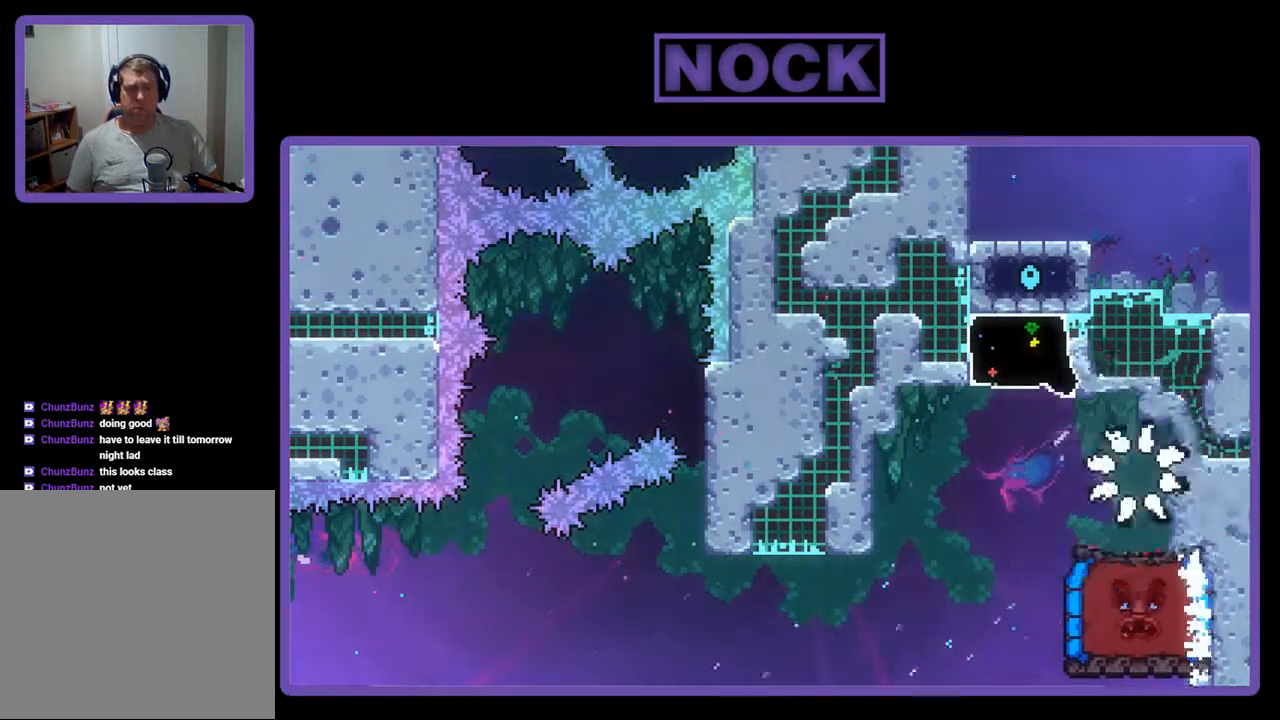
{"buttons": [], "events": [[67, "R2", "up"]]}
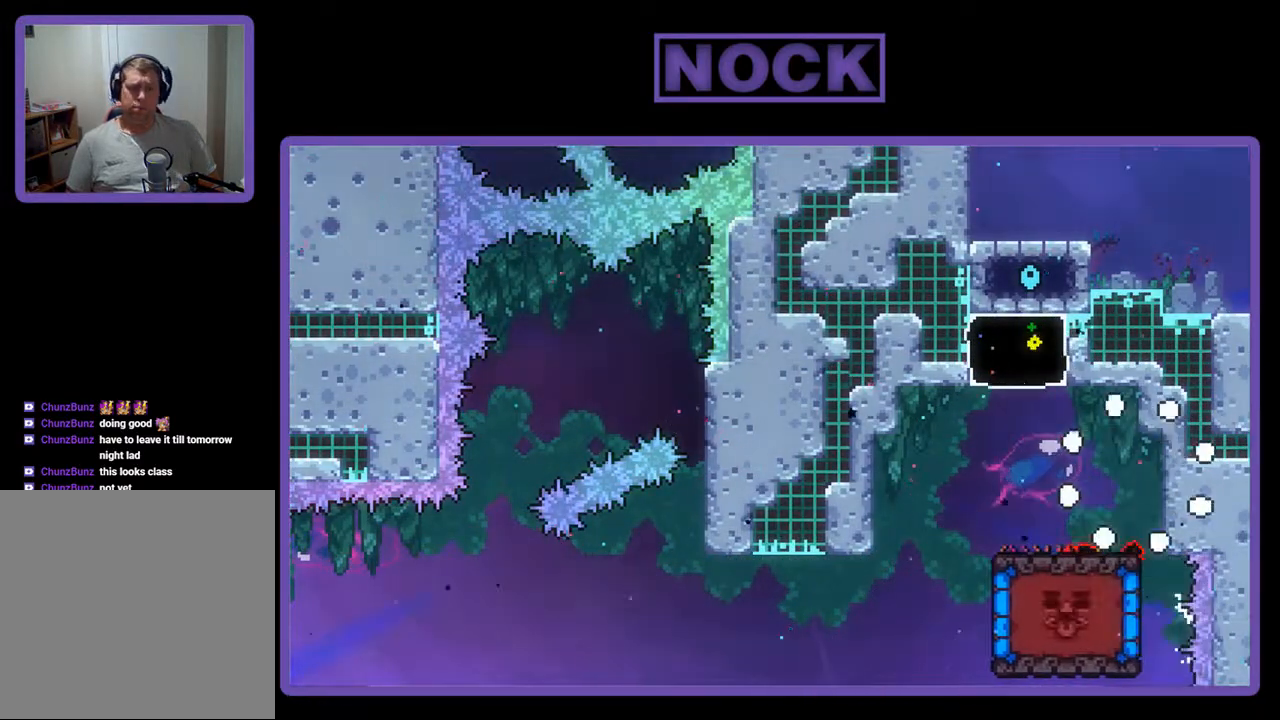
{"buttons": [], "events": []}
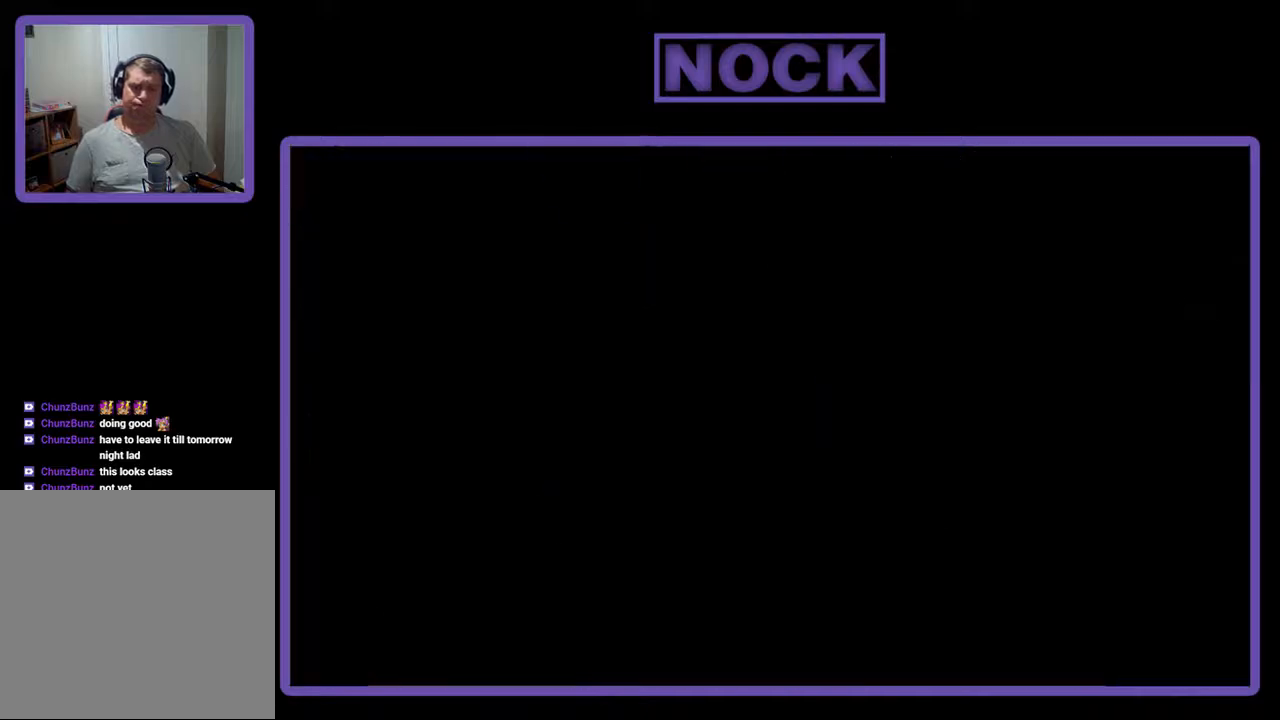
{"buttons": ["R2"], "events": [[200, "R2", "down"]]}
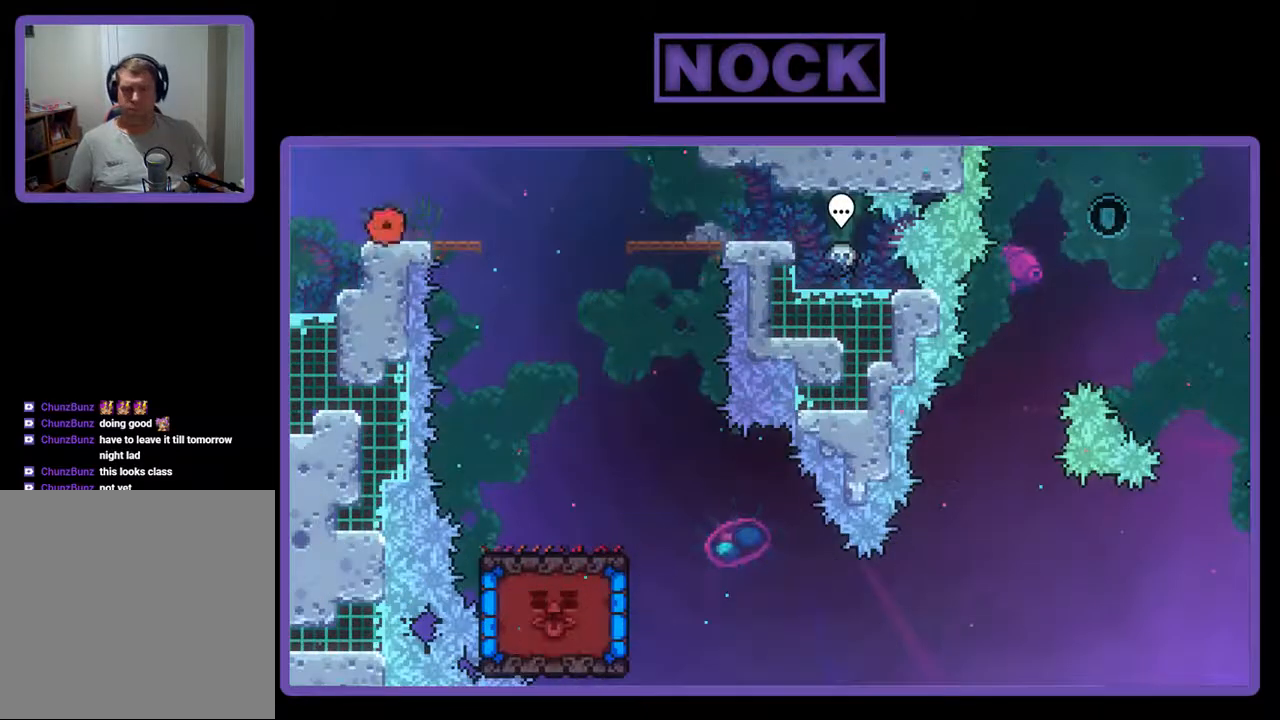
{"buttons": ["CROSS", "R2", "DPAD_RIGHT"], "events": [[433, "DPAD_RIGHT", "down"], [467, "CROSS", "down"]]}
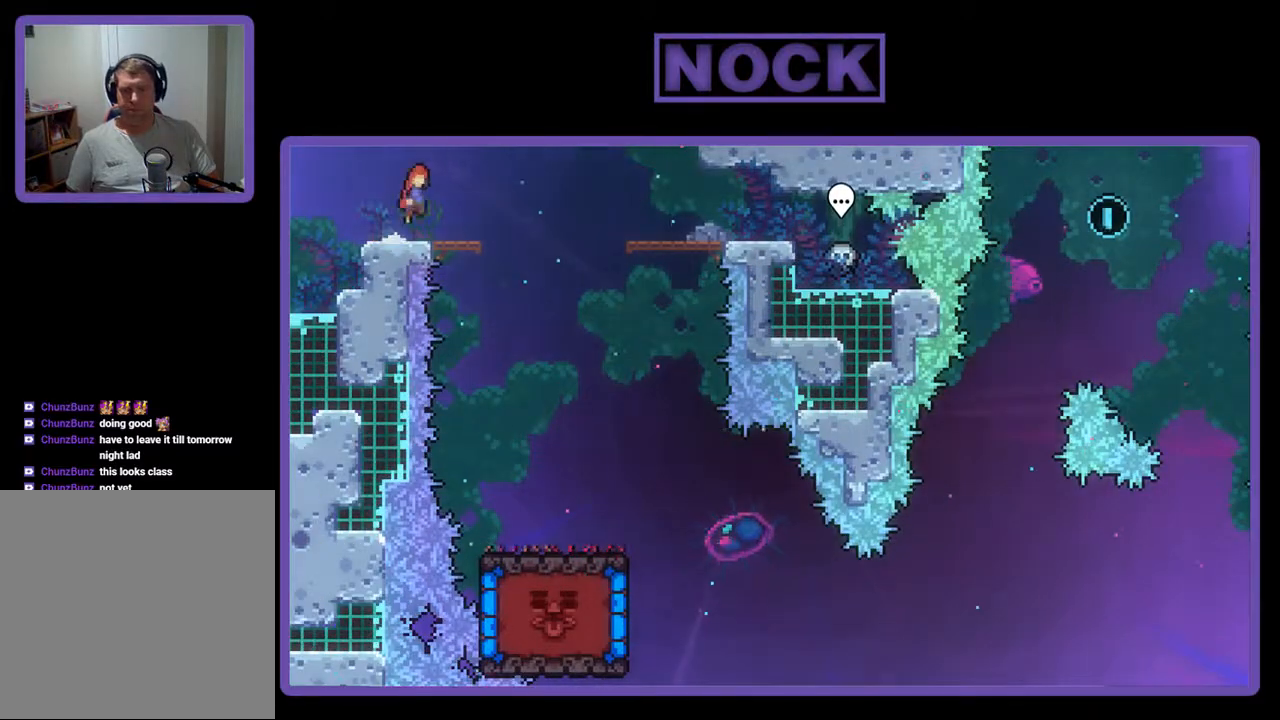
{"buttons": ["R2", "DPAD_RIGHT"], "events": [[67, "CROSS", "up"]]}
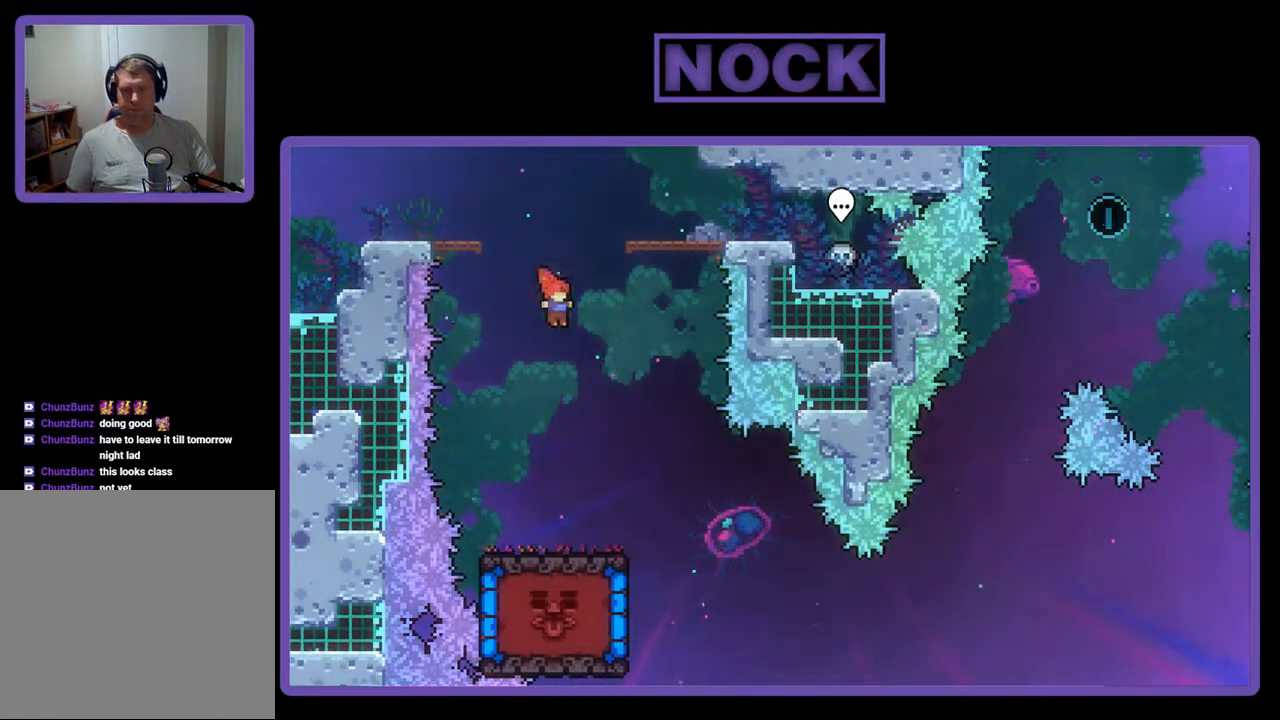
{"buttons": ["R2"], "events": [[333, "DPAD_RIGHT", "up"]]}
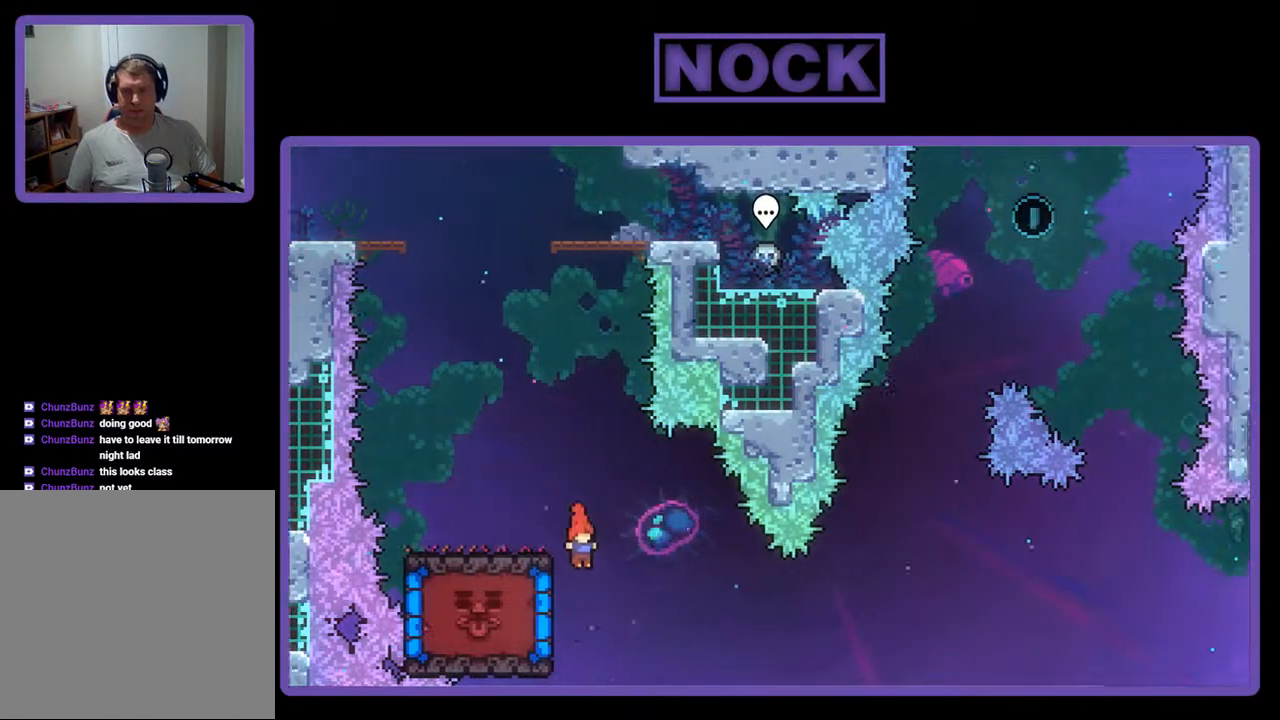
{"buttons": ["R2", "DPAD_LEFT"], "events": [[267, "CIRCLE", "down"], [267, "DPAD_LEFT", "down"], [467, "CIRCLE", "up"]]}
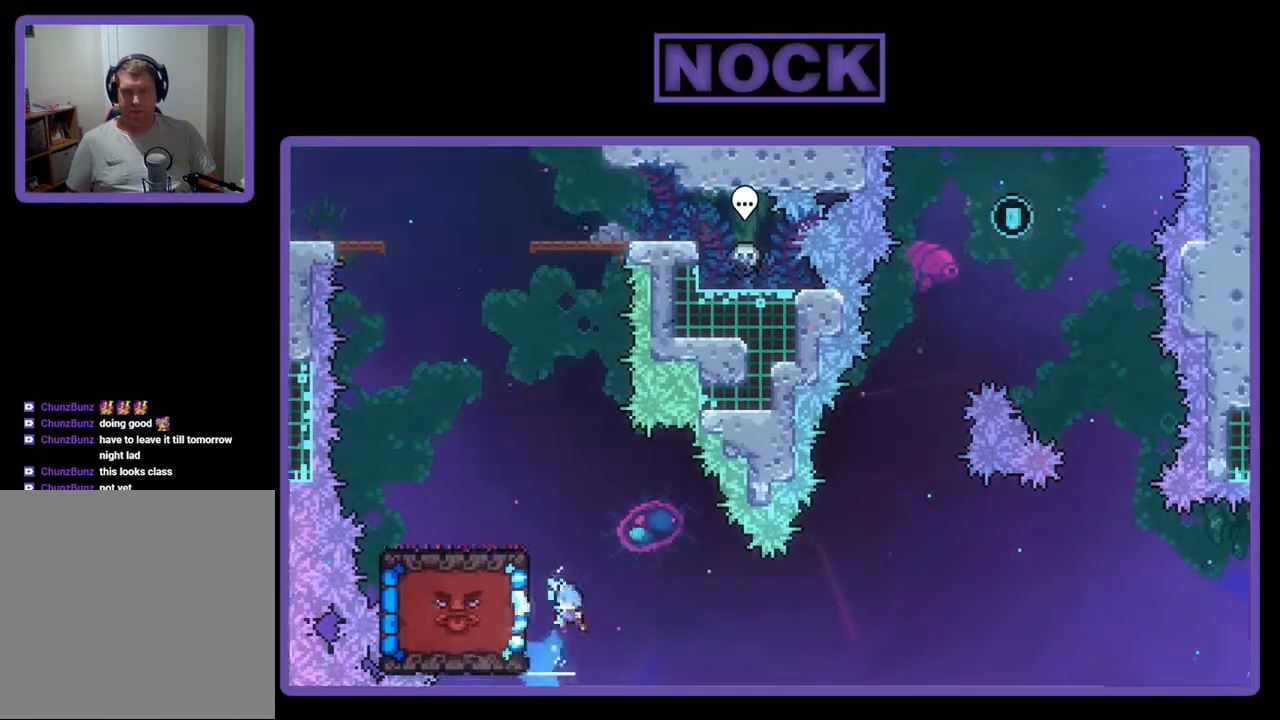
{"buttons": ["R2", "DPAD_UP"], "events": [[67, "DPAD_LEFT", "up"], [233, "DPAD_LEFT", "down"], [400, "DPAD_UP", "down"], [500, "DPAD_LEFT", "up"]]}
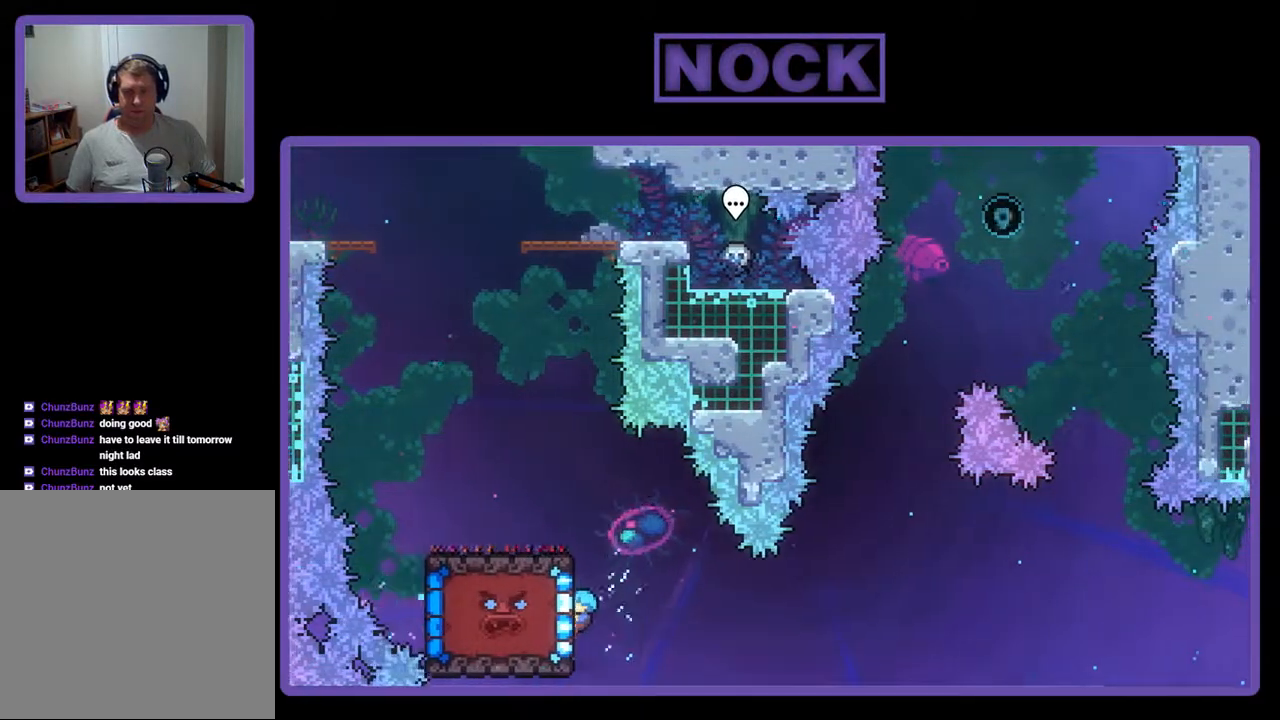
{"buttons": ["R2", "DPAD_UP"], "events": [[267, "DPAD_UP", "up"], [433, "DPAD_UP", "down"]]}
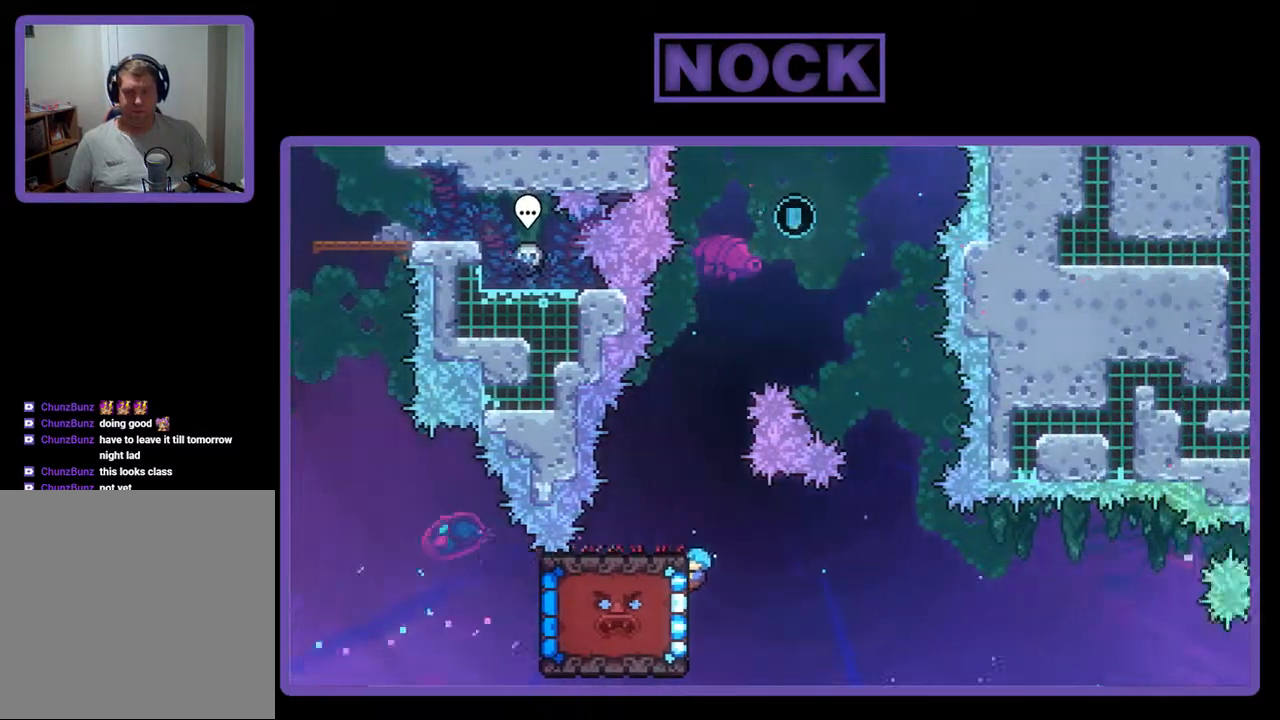
{"buttons": ["R2", "DPAD_DOWN"], "events": [[233, "DPAD_UP", "up"], [433, "DPAD_DOWN", "down"]]}
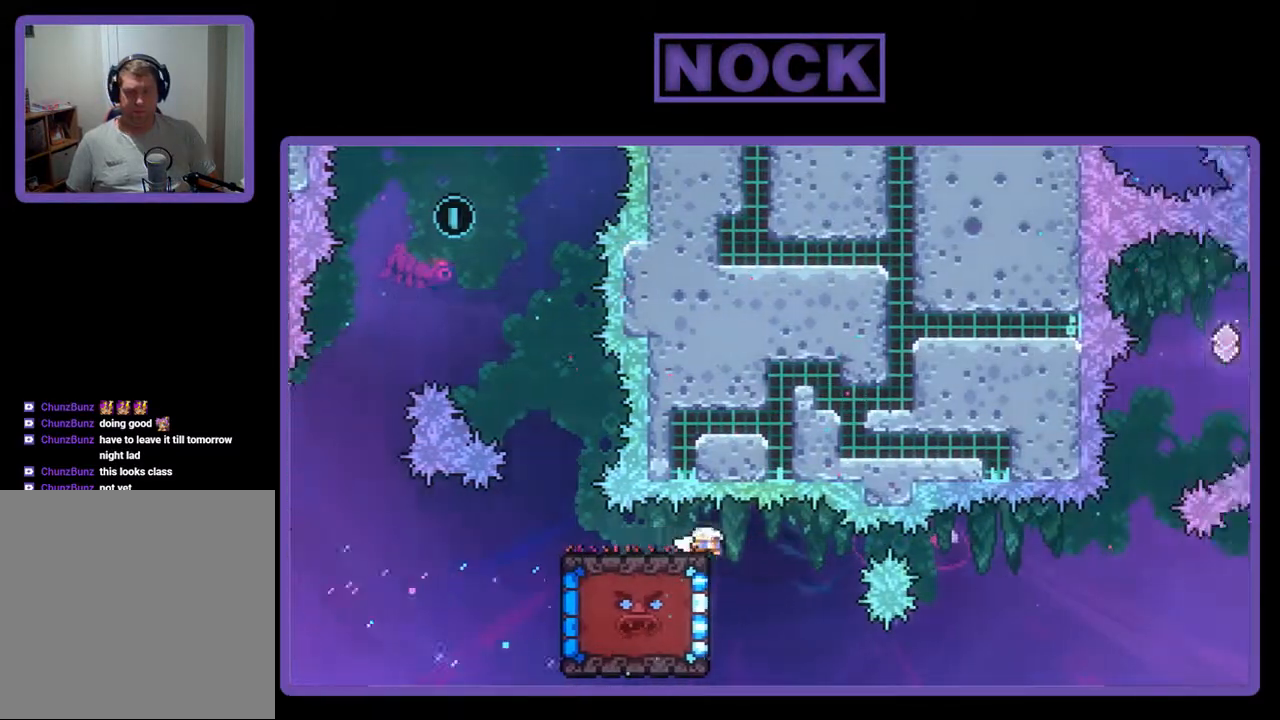
{"buttons": ["R2", "DPAD_DOWN"], "events": []}
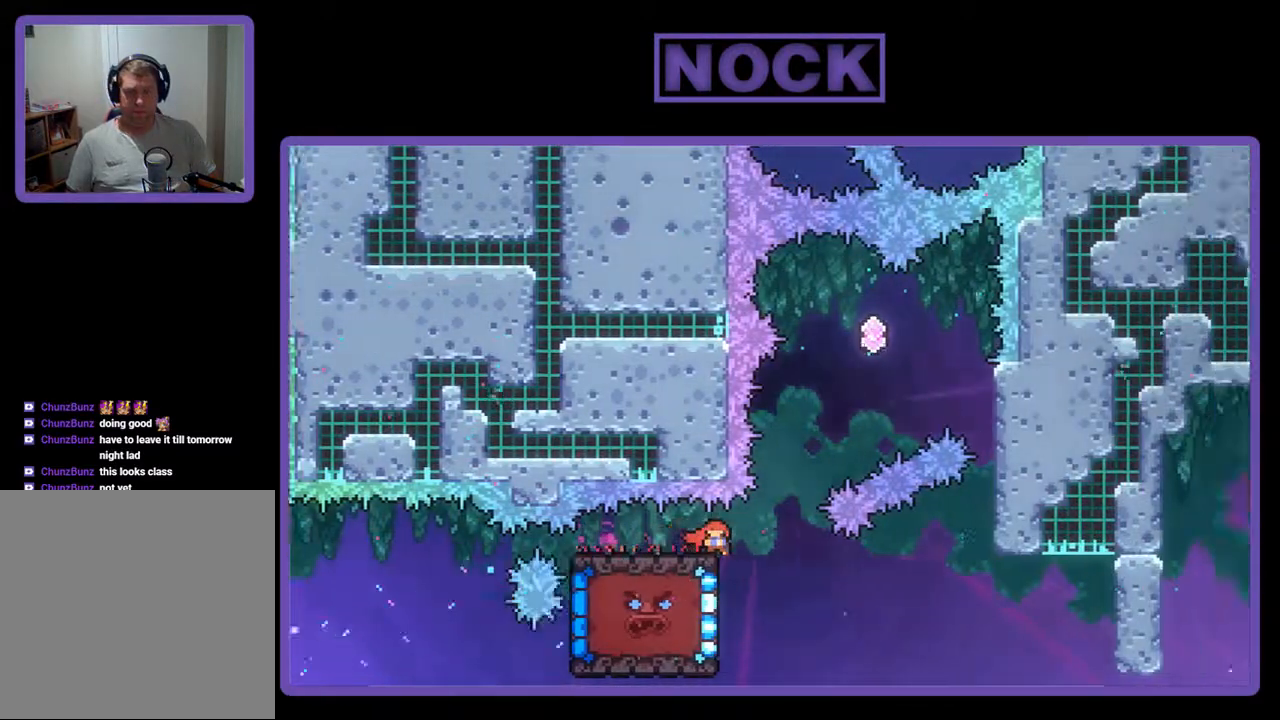
{"buttons": ["CIRCLE", "R2", "DPAD_UP", "DPAD_RIGHT"], "events": [[267, "DPAD_RIGHT", "down"], [367, "DPAD_DOWN", "up"], [367, "DPAD_UP", "down"], [400, "CIRCLE", "down"]]}
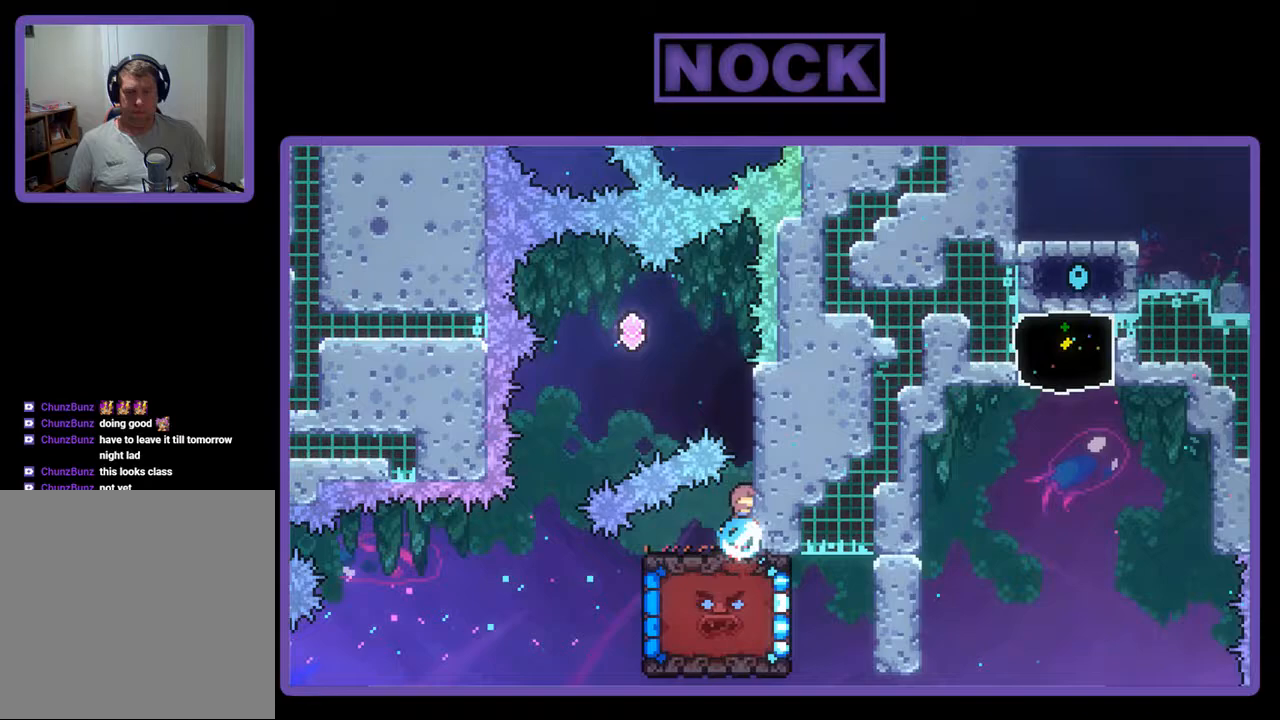
{"buttons": ["R2", "DPAD_UP", "DPAD_LEFT"], "events": [[100, "CIRCLE", "up"], [400, "DPAD_RIGHT", "up"], [500, "DPAD_LEFT", "down"]]}
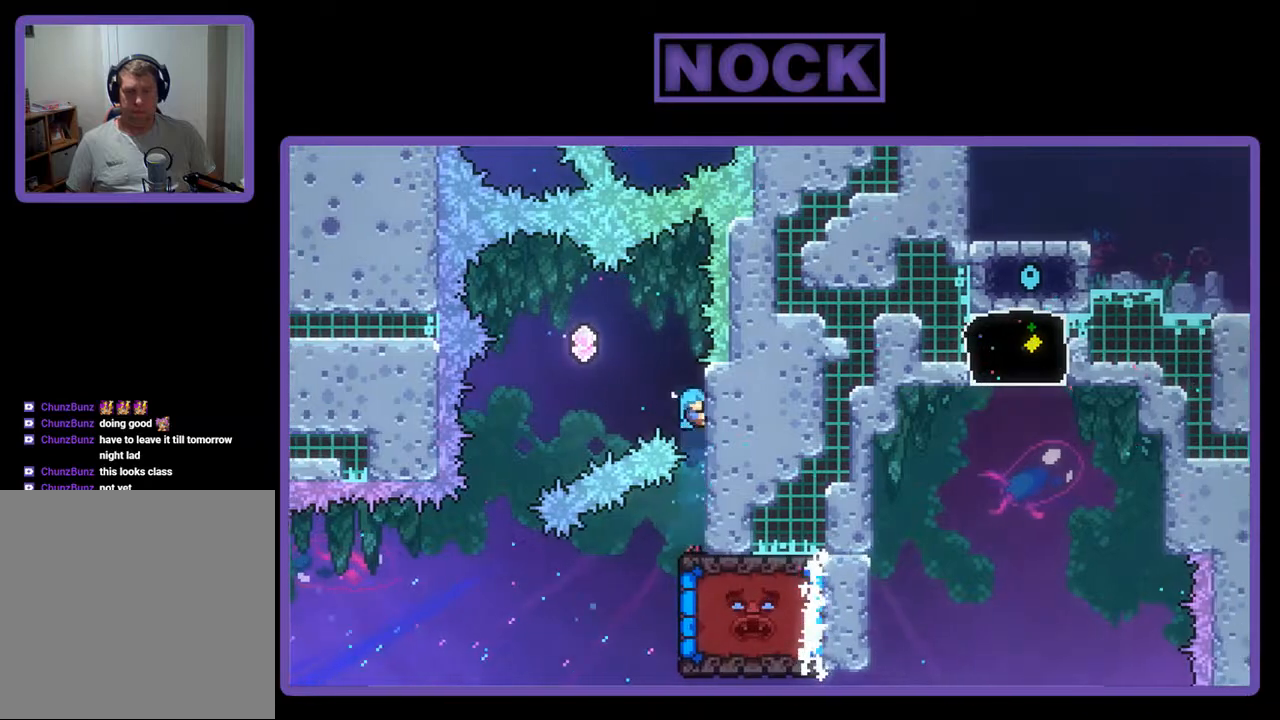
{"buttons": ["R2", "DPAD_LEFT"], "events": [[133, "CROSS", "down"], [333, "DPAD_UP", "up"], [500, "CROSS", "up"]]}
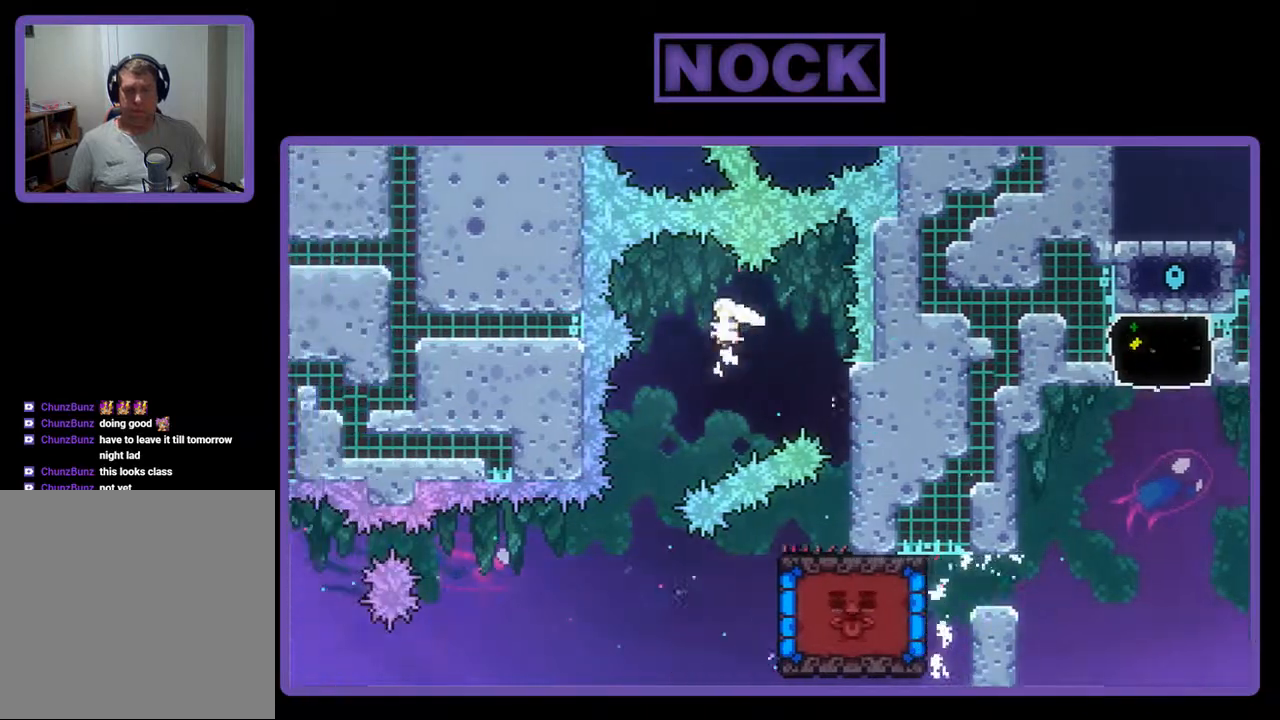
{"buttons": ["R2"], "events": [[400, "DPAD_LEFT", "up"]]}
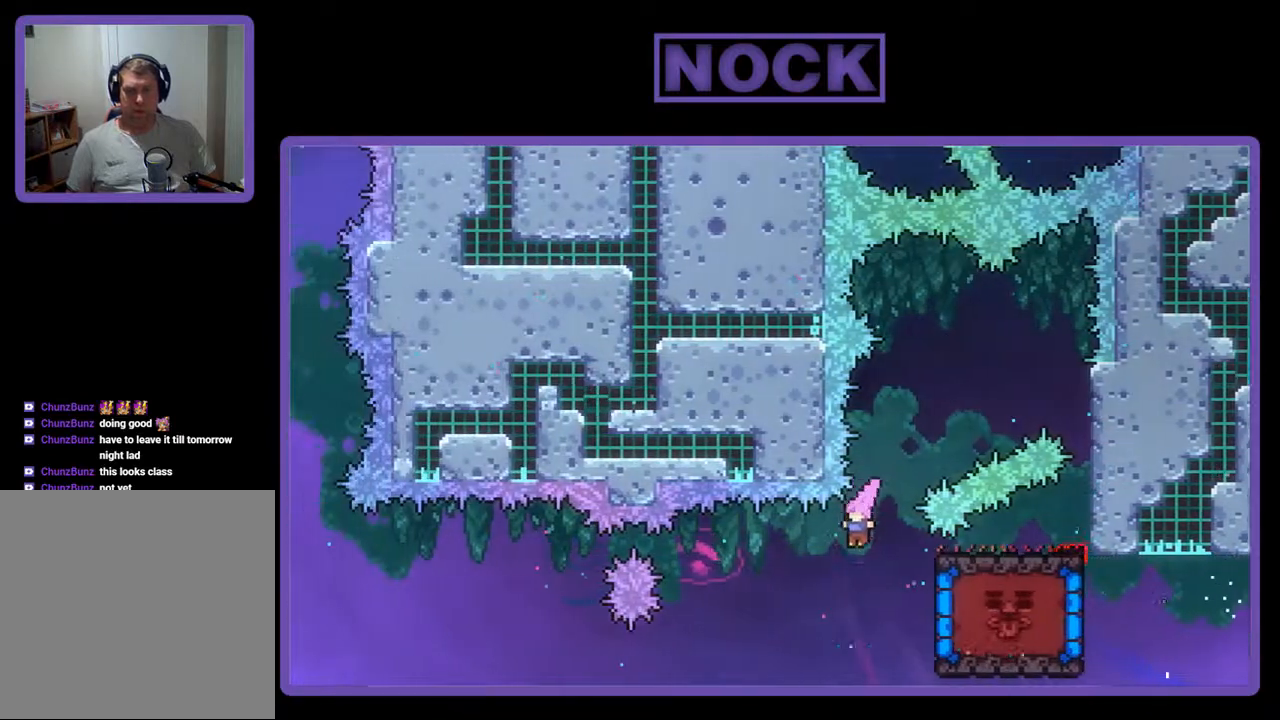
{"buttons": ["R2", "DPAD_DOWN"], "events": [[33, "DPAD_RIGHT", "down"], [267, "DPAD_RIGHT", "up"], [400, "DPAD_DOWN", "down"]]}
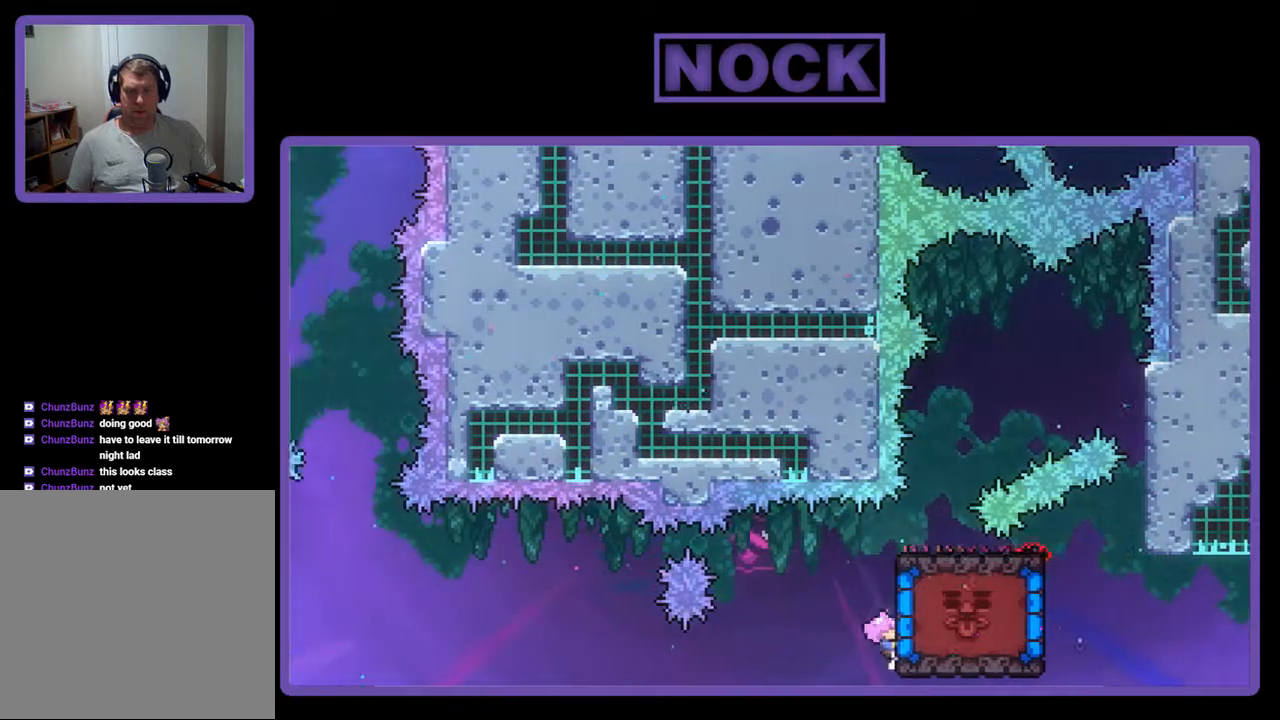
{"buttons": ["R2"], "events": [[100, "DPAD_DOWN", "up"]]}
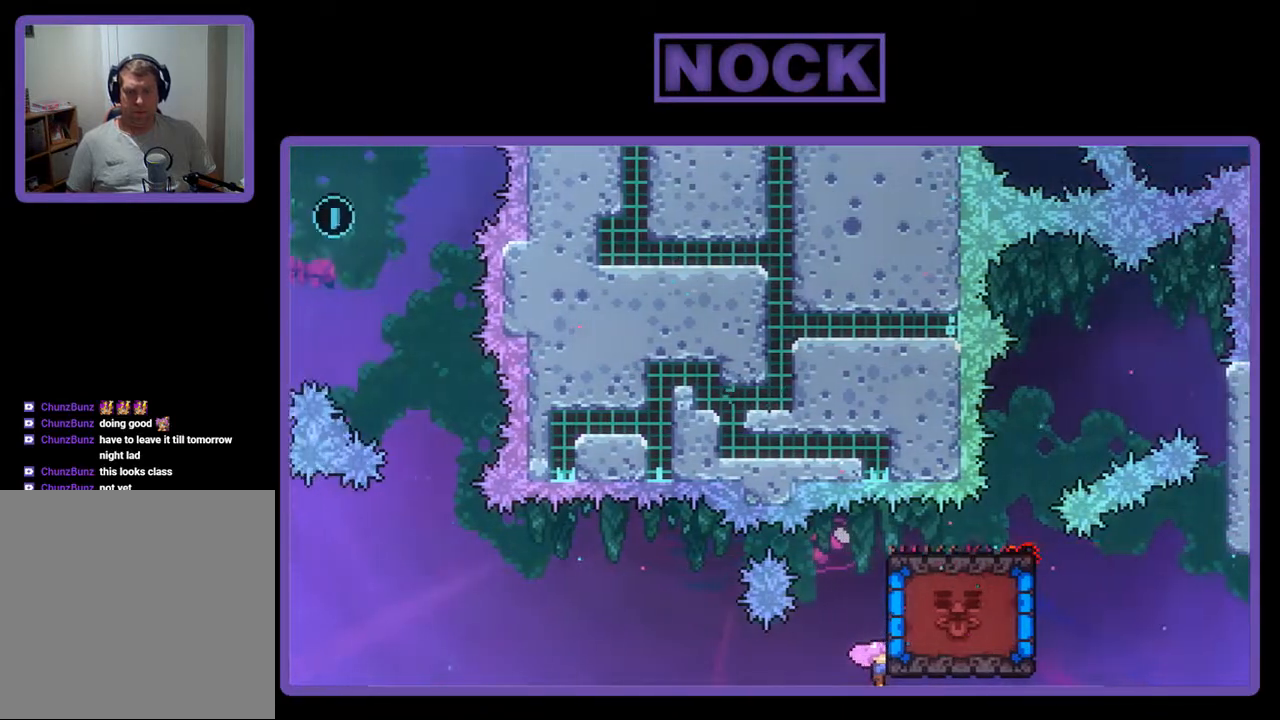
{"buttons": ["R2"], "events": []}
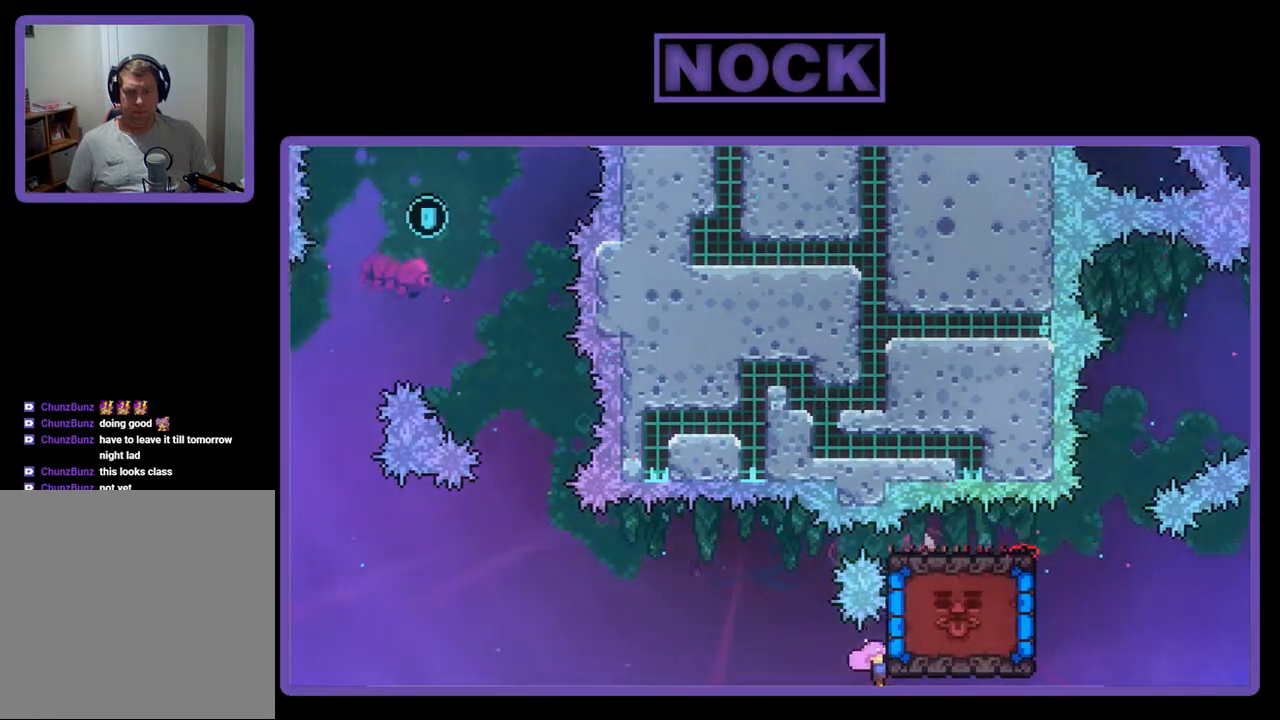
{"buttons": ["R2", "DPAD_UP"], "events": [[300, "DPAD_UP", "down"]]}
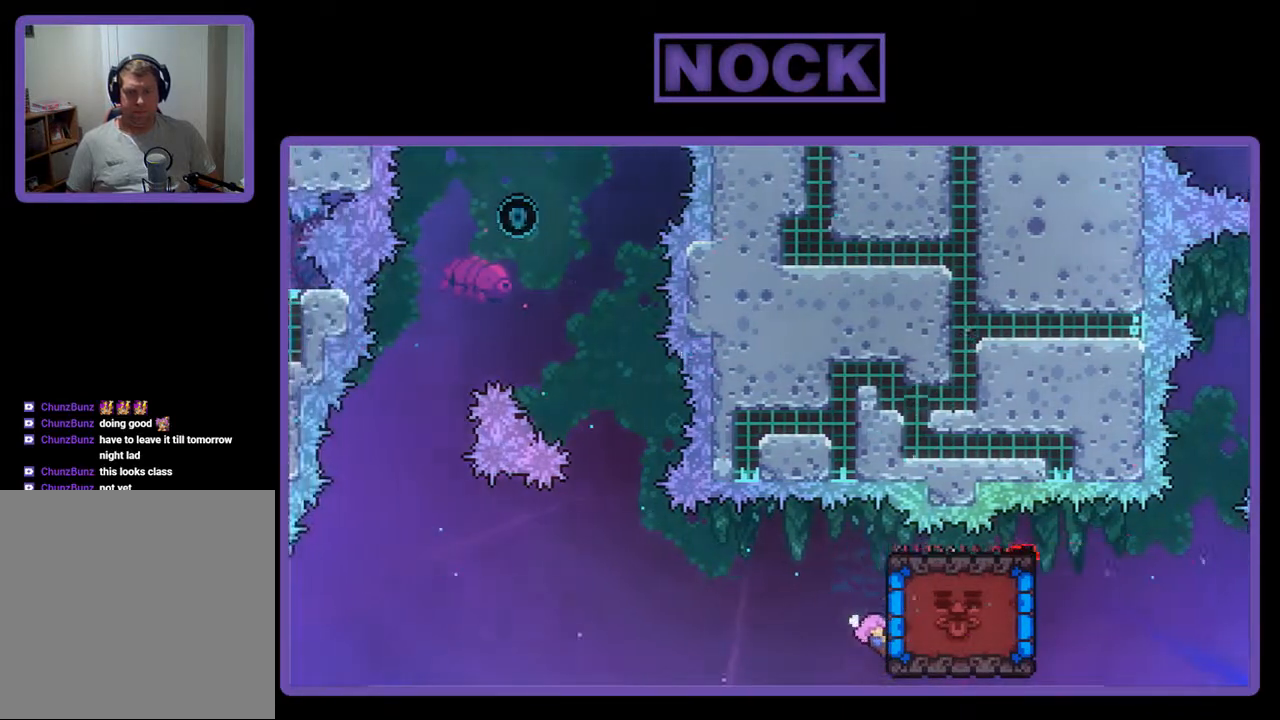
{"buttons": ["R2", "DPAD_UP"], "events": []}
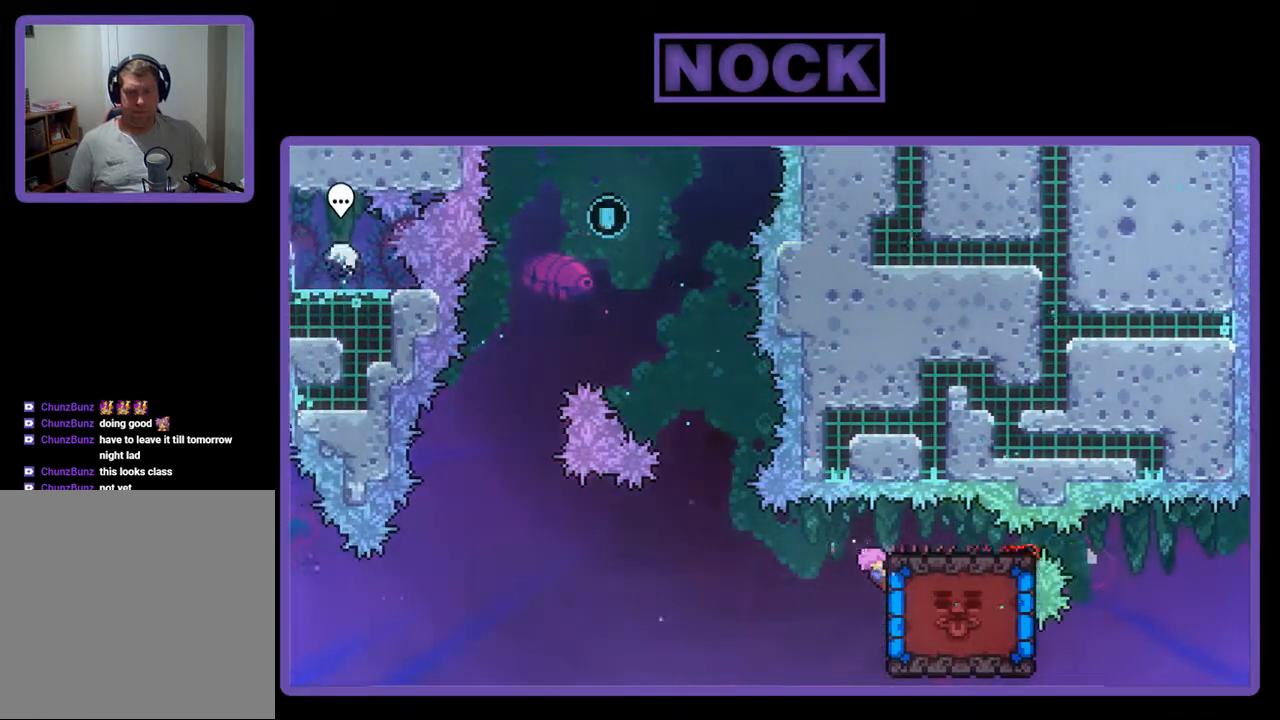
{"buttons": ["CROSS", "R2", "DPAD_UP", "DPAD_LEFT"], "events": [[33, "DPAD_UP", "up"], [400, "CROSS", "down"], [400, "DPAD_LEFT", "down"], [433, "DPAD_UP", "down"]]}
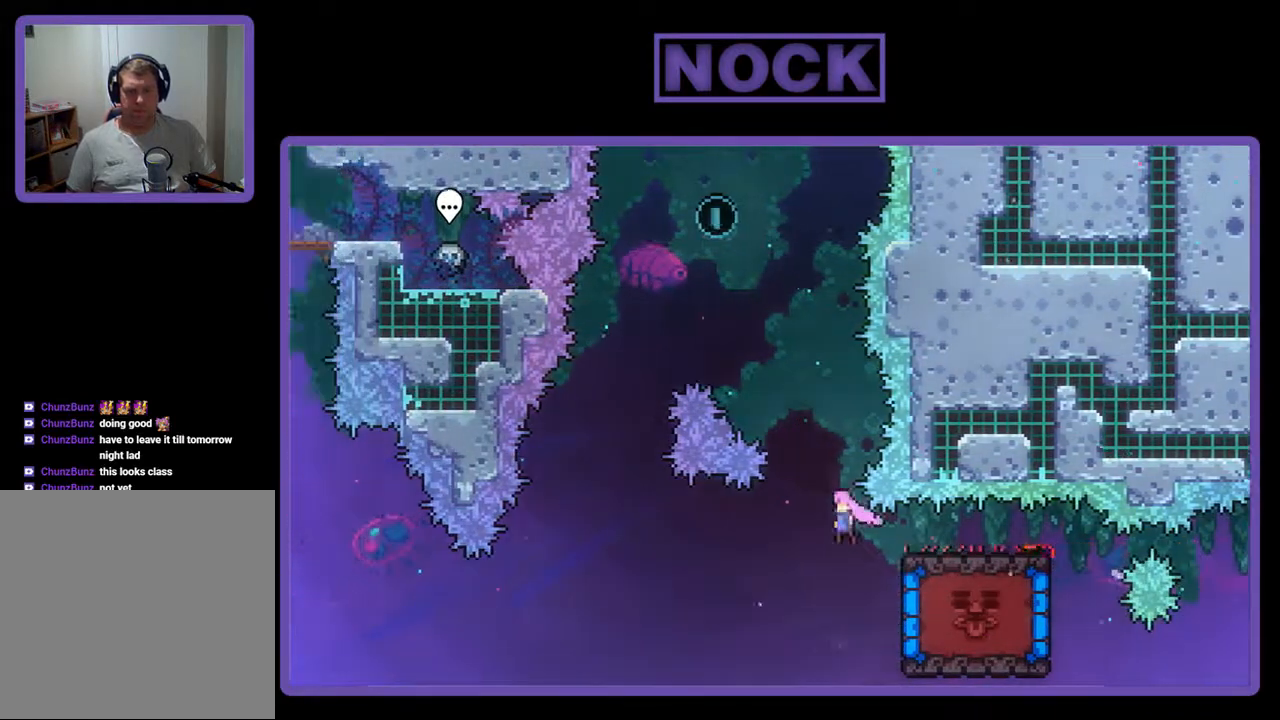
{"buttons": ["R2", "DPAD_UP"], "events": [[33, "DPAD_LEFT", "up"], [67, "CROSS", "up"], [167, "CIRCLE", "down"], [500, "CIRCLE", "up"]]}
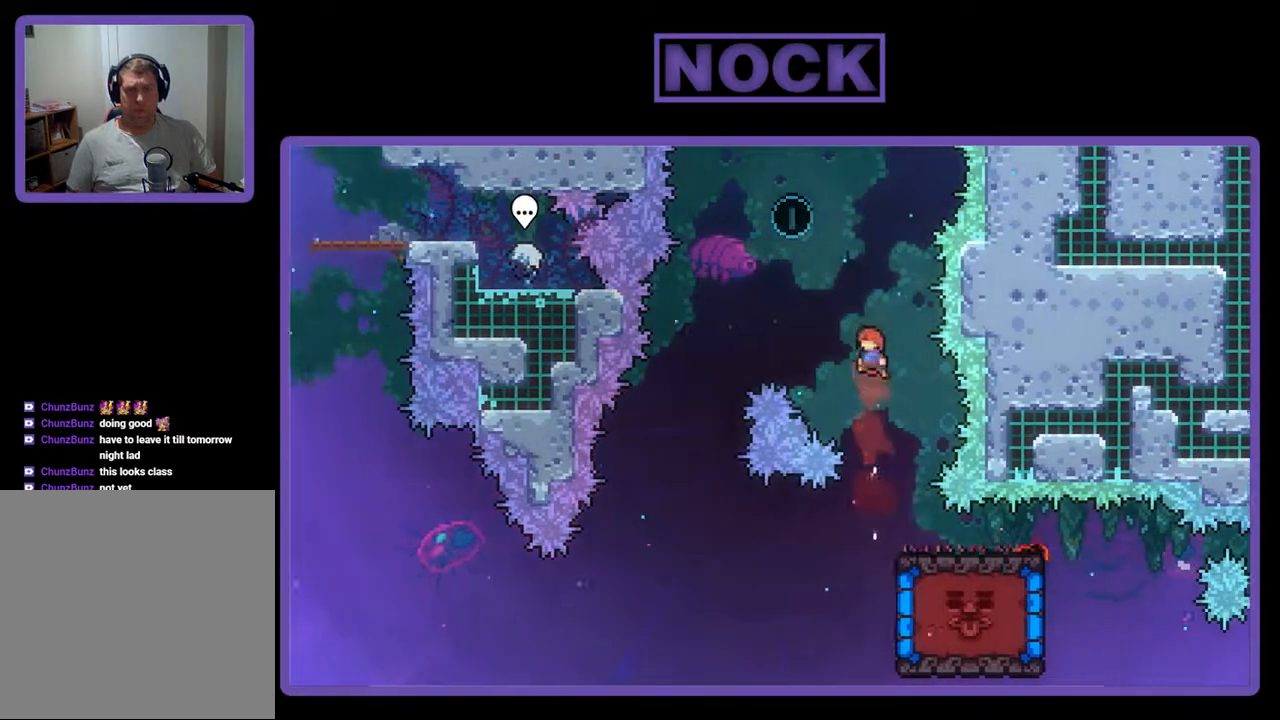
{"buttons": ["CIRCLE", "R2", "DPAD_UP"], "events": [[100, "DPAD_LEFT", "down"], [200, "CIRCLE", "down"], [400, "DPAD_LEFT", "up"]]}
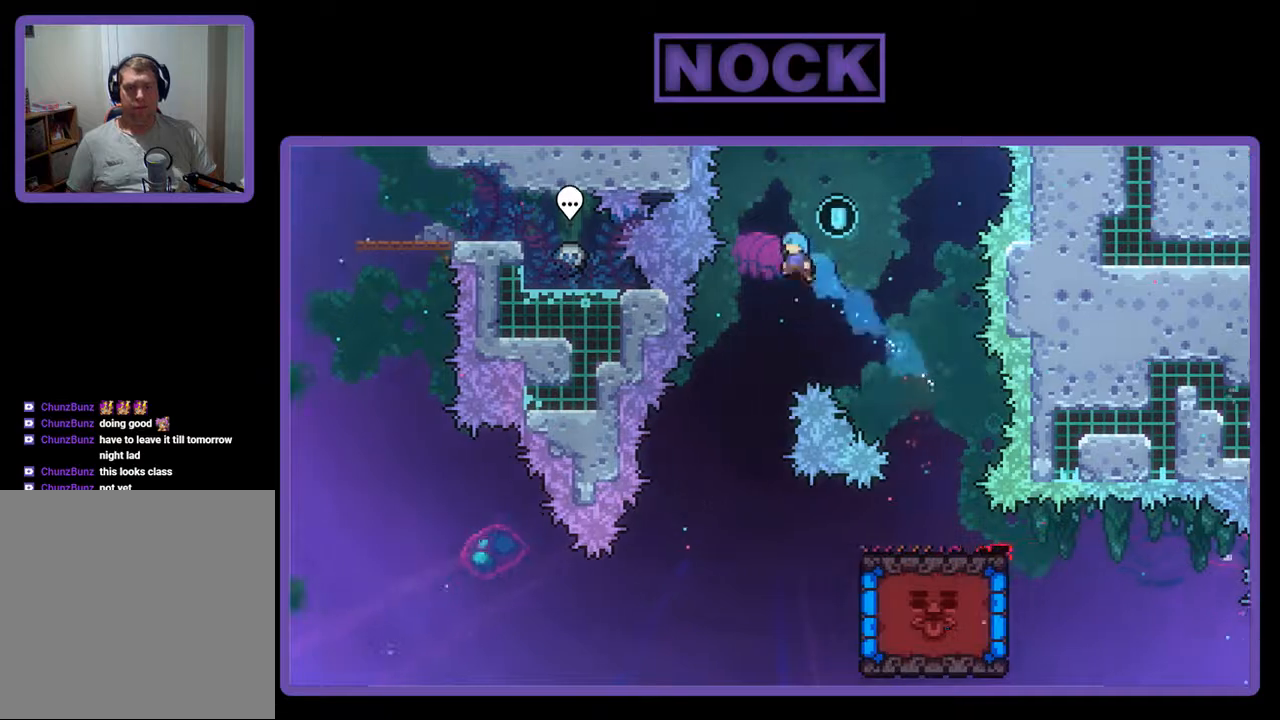
{"buttons": ["R2", "DPAD_LEFT"], "events": [[133, "CIRCLE", "up"], [333, "DPAD_LEFT", "down"], [367, "DPAD_UP", "up"], [400, "DPAD_LEFT", "up"], [500, "DPAD_LEFT", "down"]]}
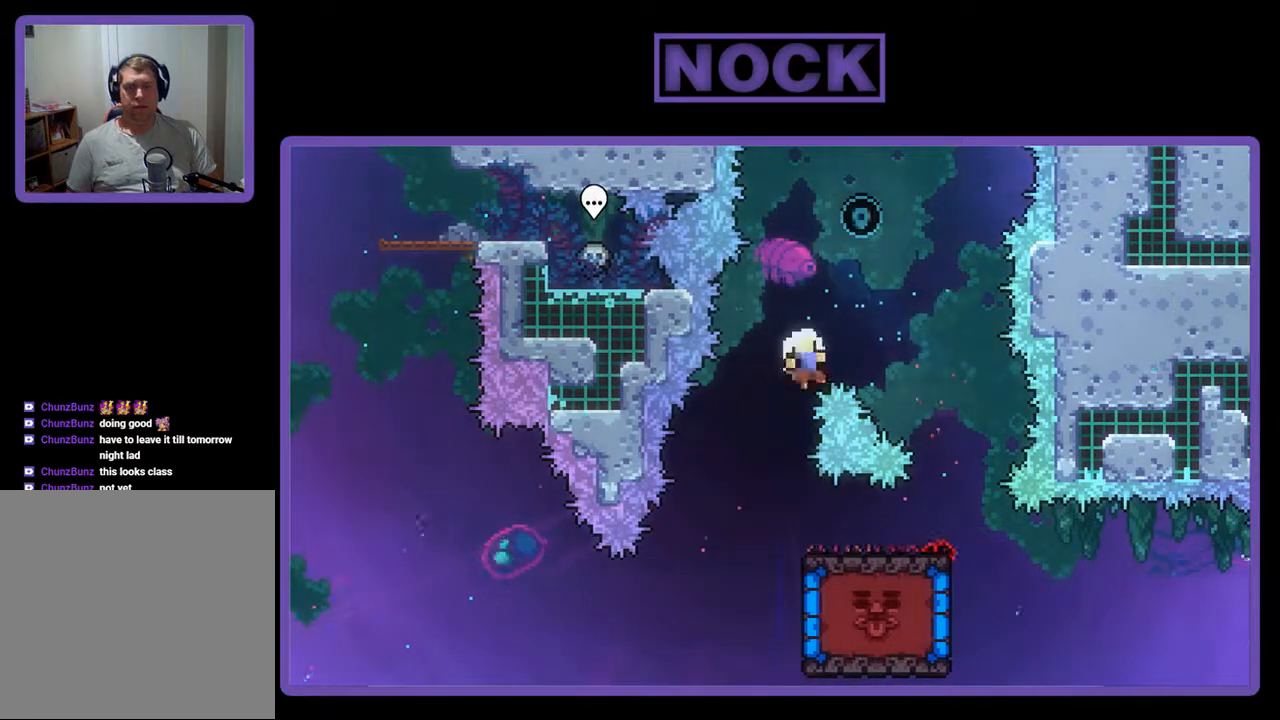
{"buttons": [], "events": [[167, "DPAD_LEFT", "up"], [300, "R2", "up"]]}